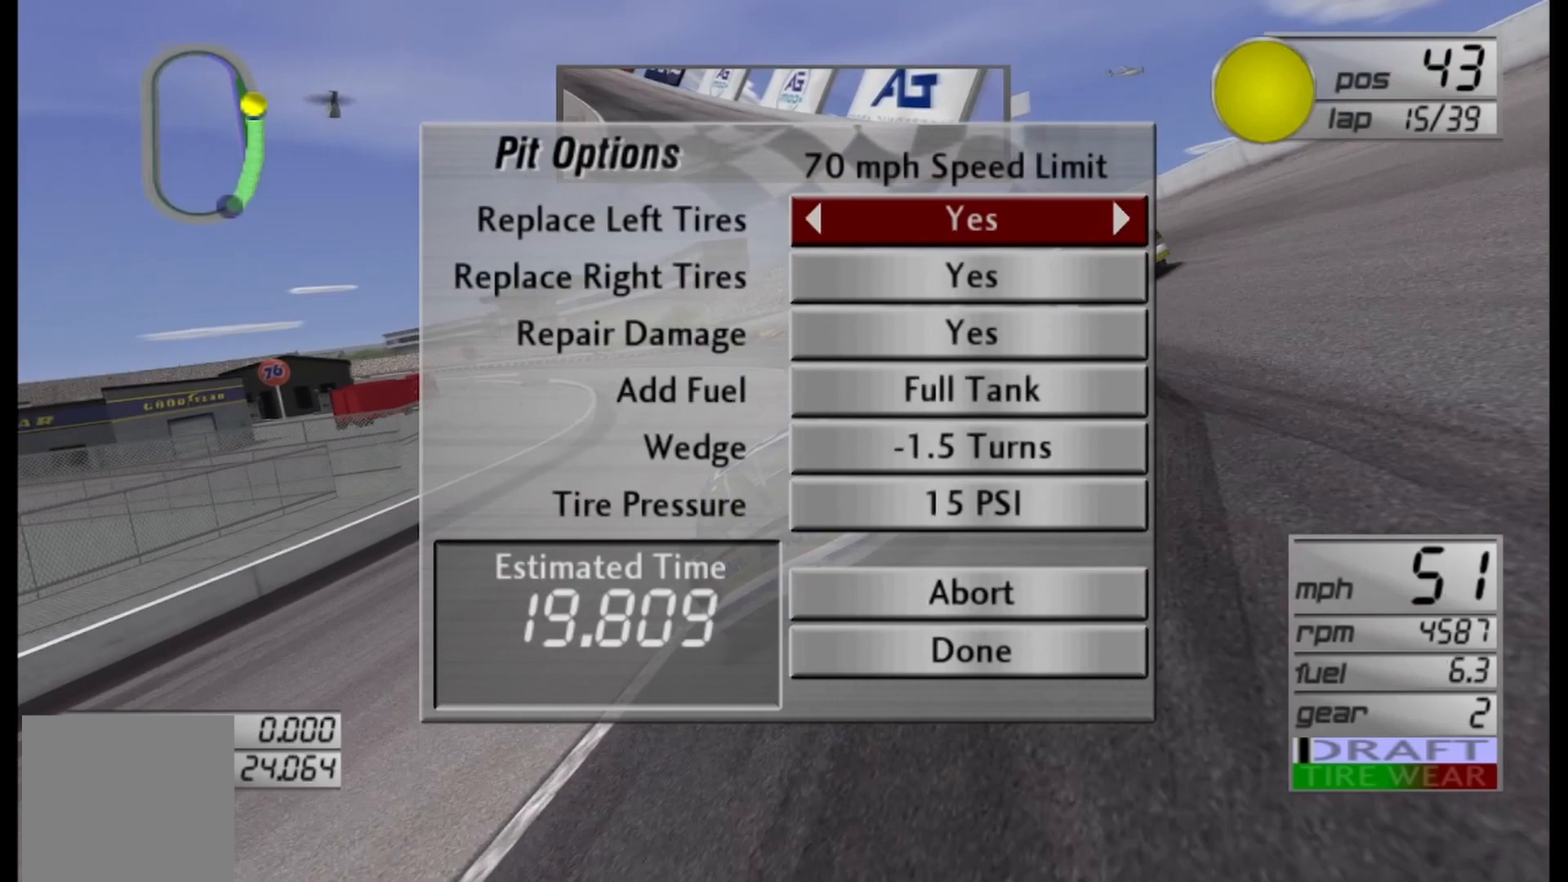
Gameplay with a controller (Xbox layout); each line is a JSON object with the inputs held at the frame after it. "events" lists button and stick changes between this image and that frame as [ms after this image, input, new state], when the widget could be followed in between.
{"buttons": [], "left_stick": "center", "right_stick": "center", "events": [[83, "DPAD_UP", "down"], [167, "DPAD_UP", "up"]]}
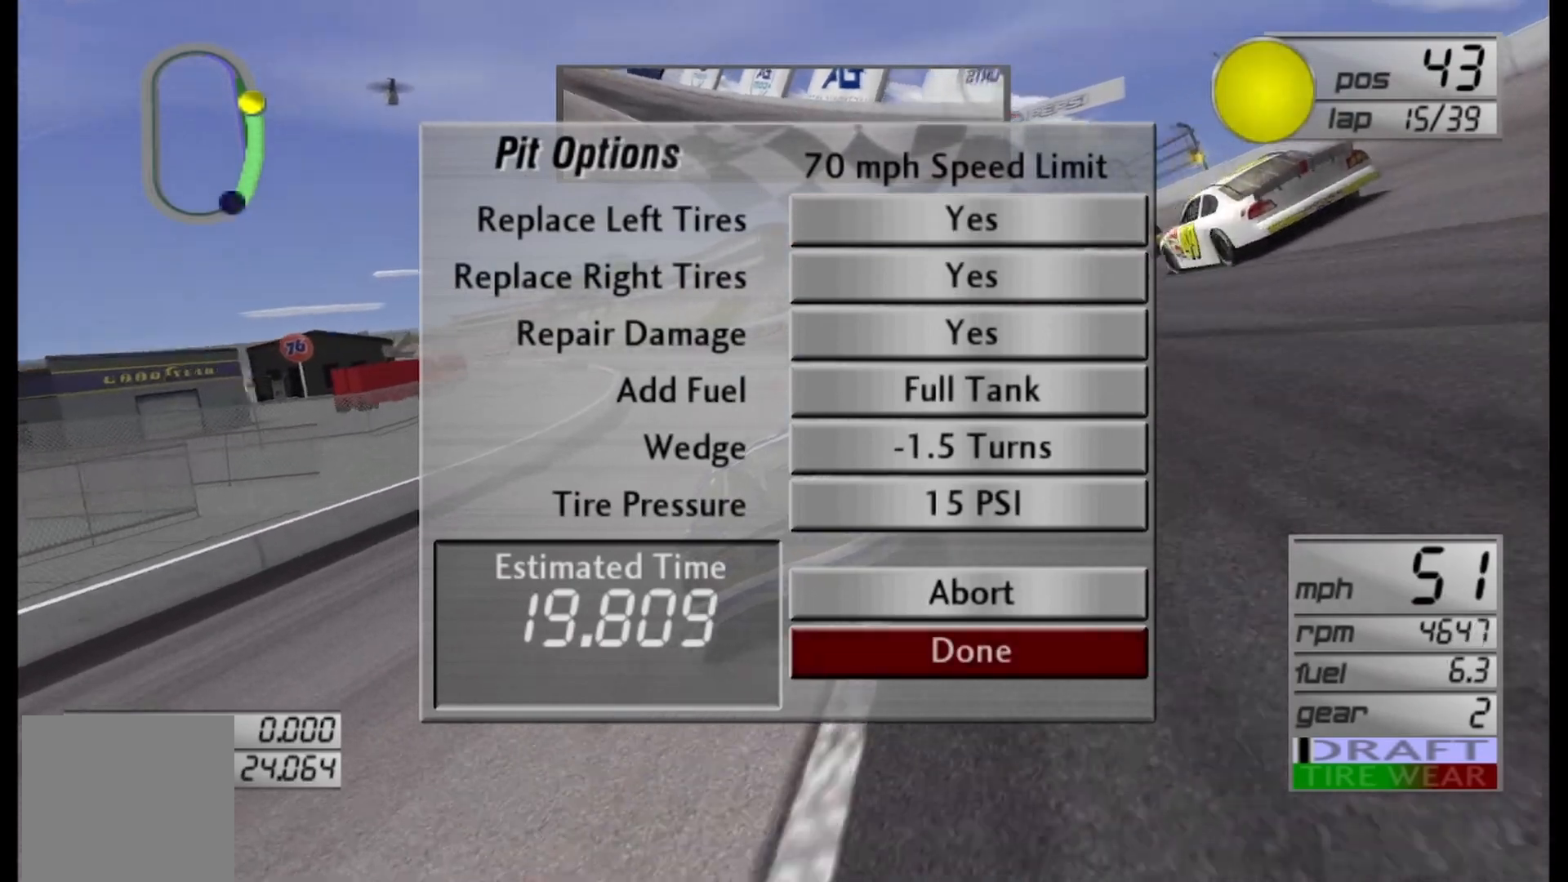
{"buttons": [], "left_stick": "center", "right_stick": "center", "events": []}
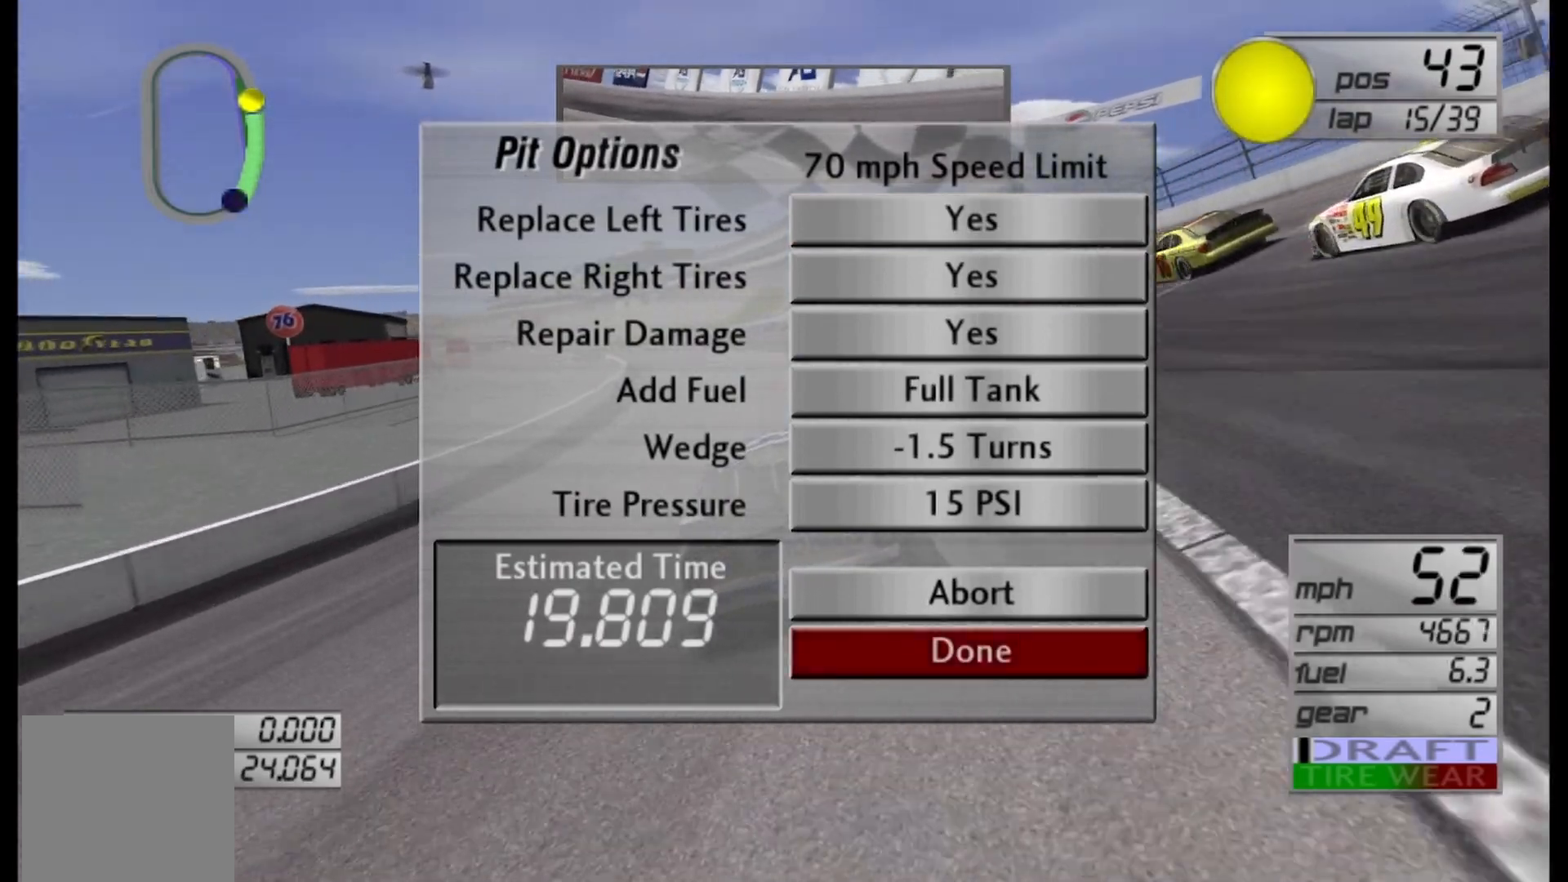
{"buttons": [], "left_stick": "center", "right_stick": "center", "events": []}
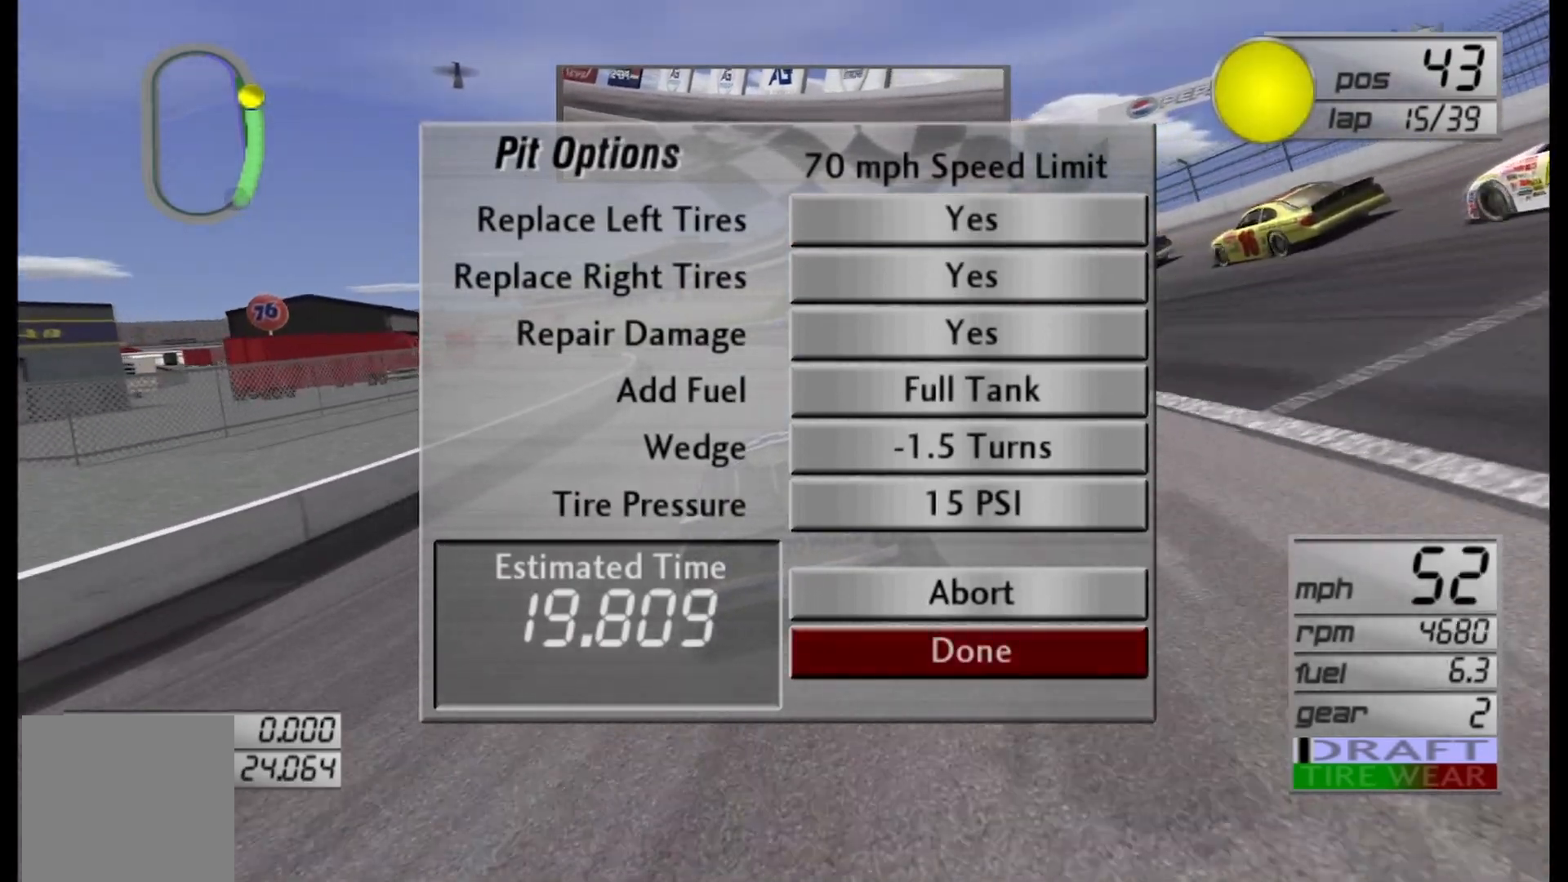
{"buttons": [], "left_stick": "center", "right_stick": "center", "events": []}
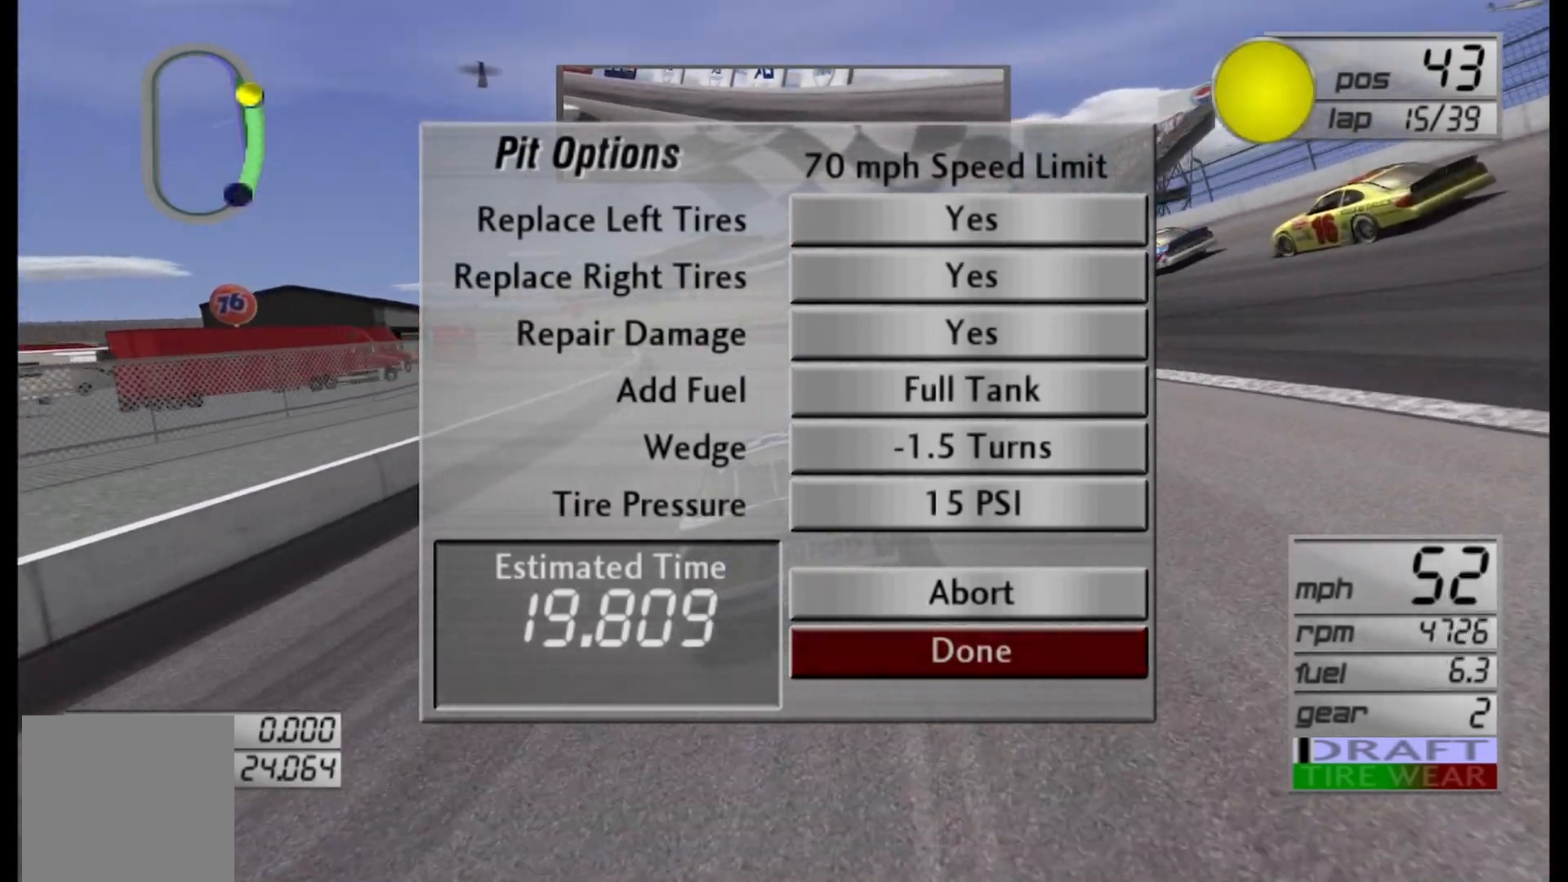
{"buttons": [], "left_stick": "center", "right_stick": "center", "events": []}
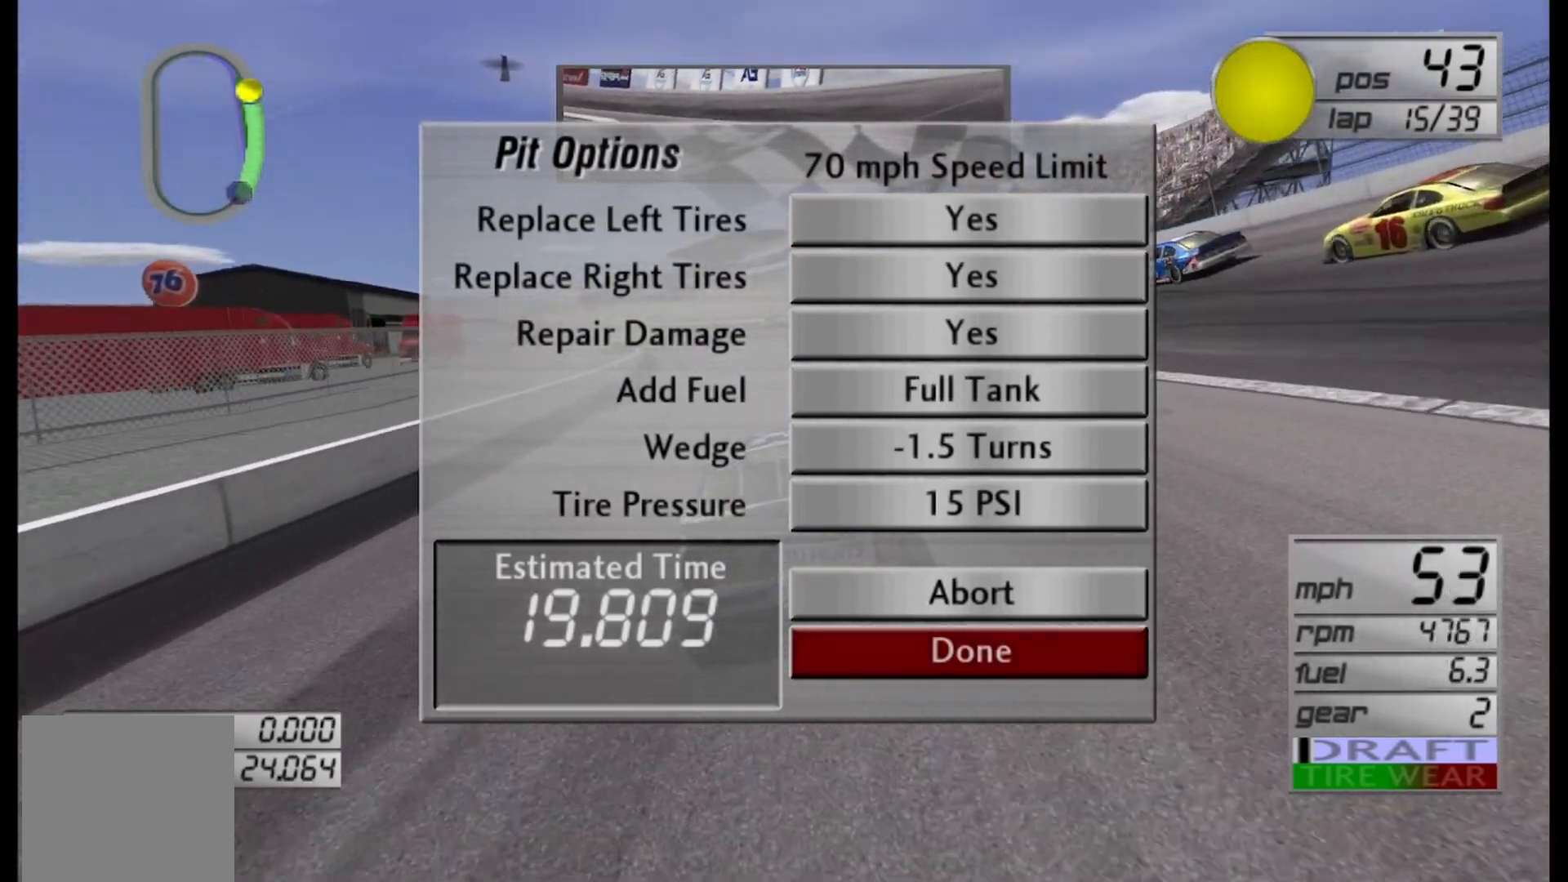
{"buttons": ["A"], "left_stick": "center", "right_stick": "center", "events": [[500, "A", "down"]]}
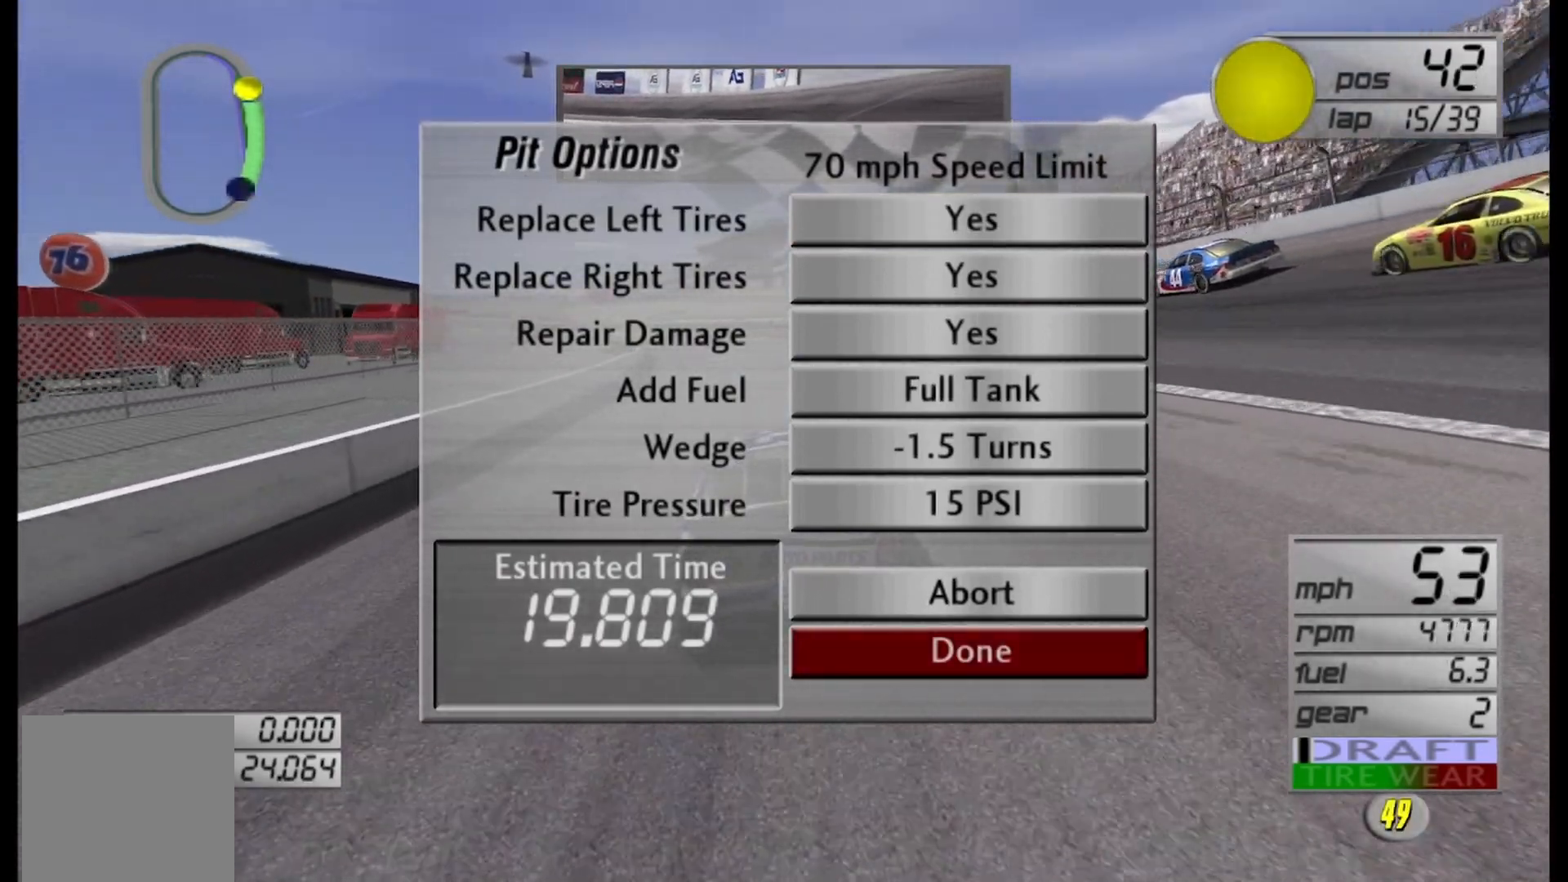
{"buttons": [], "left_stick": "center", "right_stick": "center", "events": [[125, "A", "up"]]}